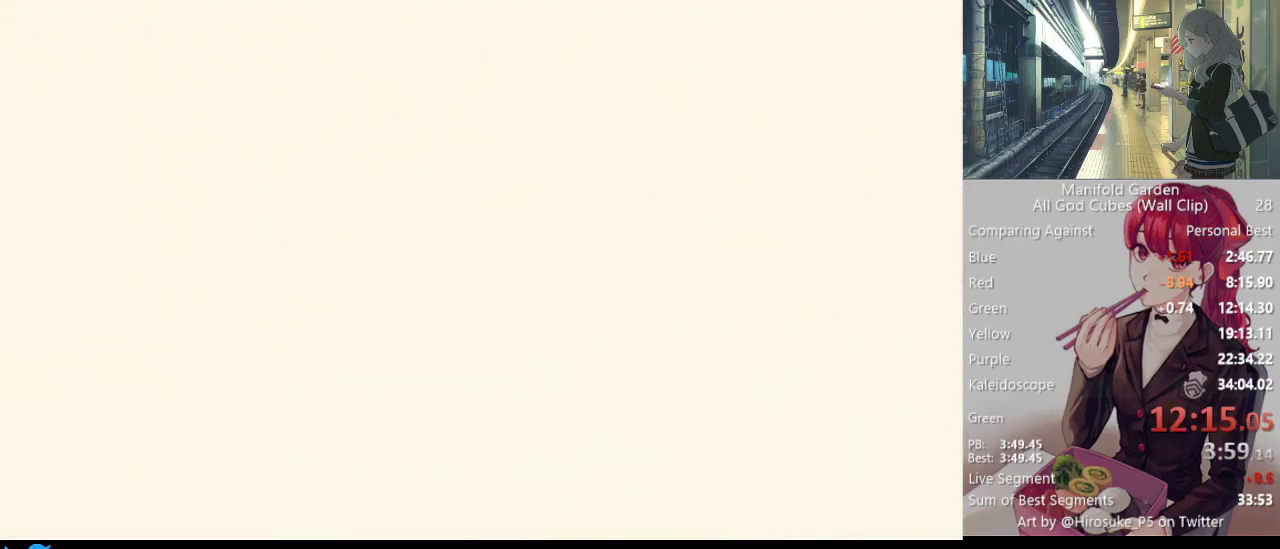
Gameplay with keyboard and mouse; each line is a JSON object with the keys and mouse buttons held at the frame after it. "events" lists presses ("down") and releases ("up") of "1", "2", "3", "4", "5", "a", "alt", "c", "caps_lock", "ctrl", "d", "e", "f", "g", "q", "r", "s", "shift", "space", "t", "tab", "v", "w", "x", "z", "mouse_left", "mouse_wheel" and "mouse_right" between this image and that frame as [ms after this image, input, new state], when the widget could be followed in between. "mouse_left", "mouse_wheel", "mouse_right" = the "left", "wheel", "right" buttons of the "mouse" list. No other keys are recorded. "wheel" means that the mouse wheel is clicked or scrolled. Not read: mouse_move.
{"keys": [], "mouse": [], "events": [[417, "x", "down"], [467, "x", "up"]]}
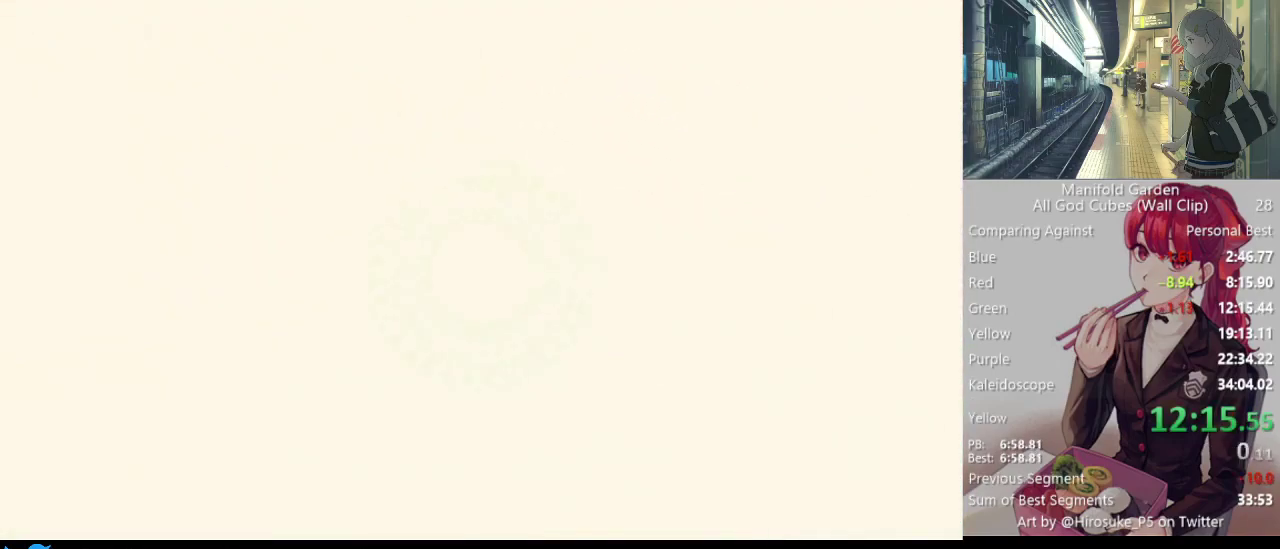
{"keys": [], "mouse": [], "events": []}
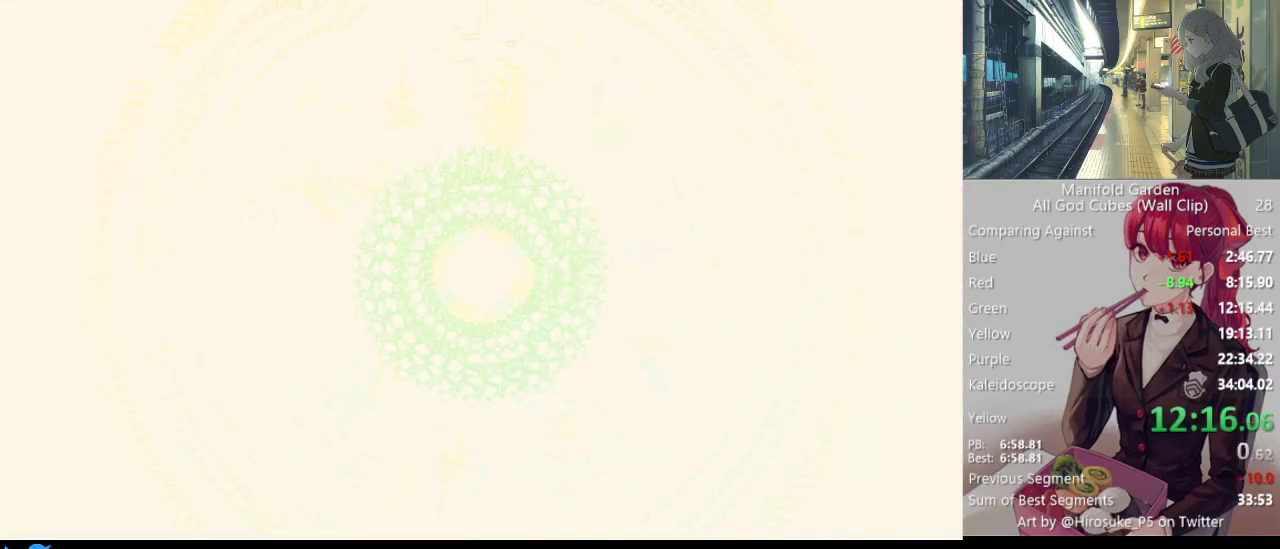
{"keys": [], "mouse": [], "events": []}
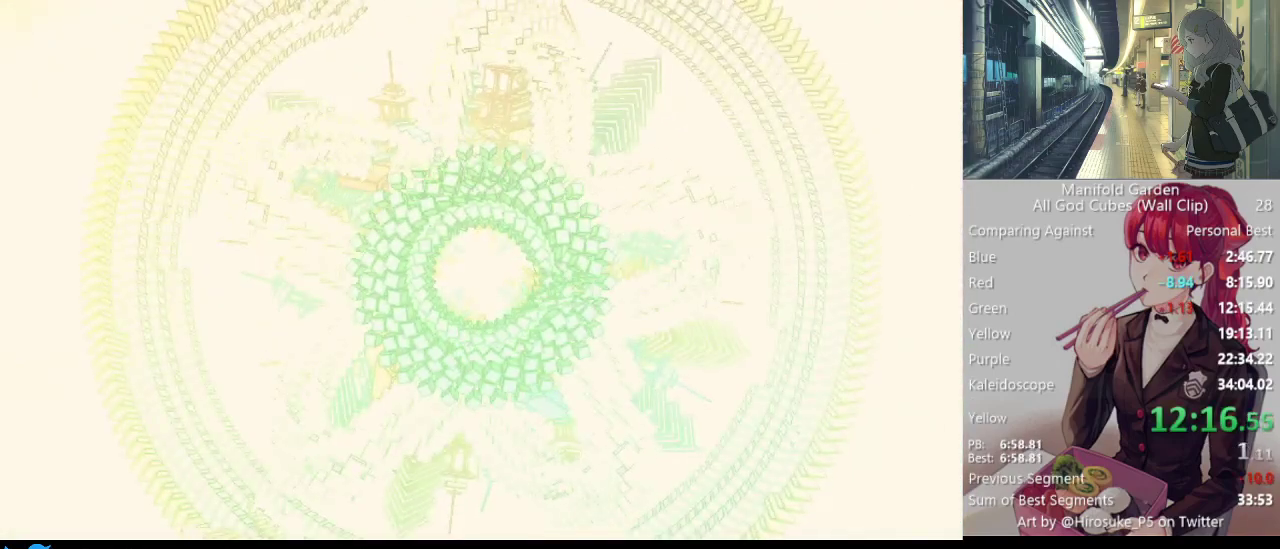
{"keys": [], "mouse": [], "events": []}
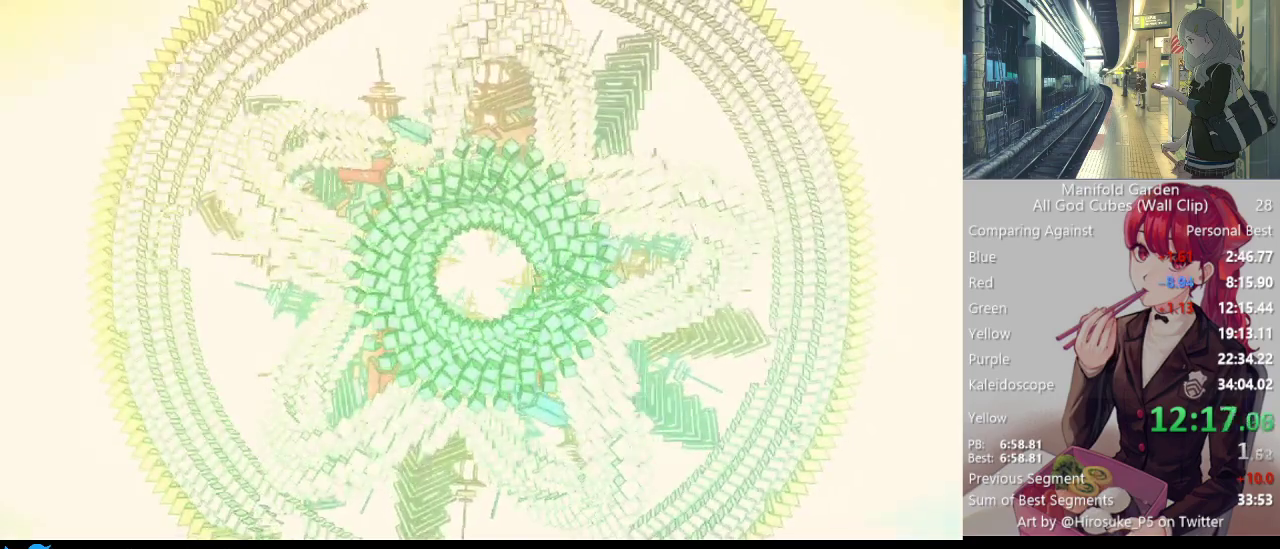
{"keys": [], "mouse": [], "events": []}
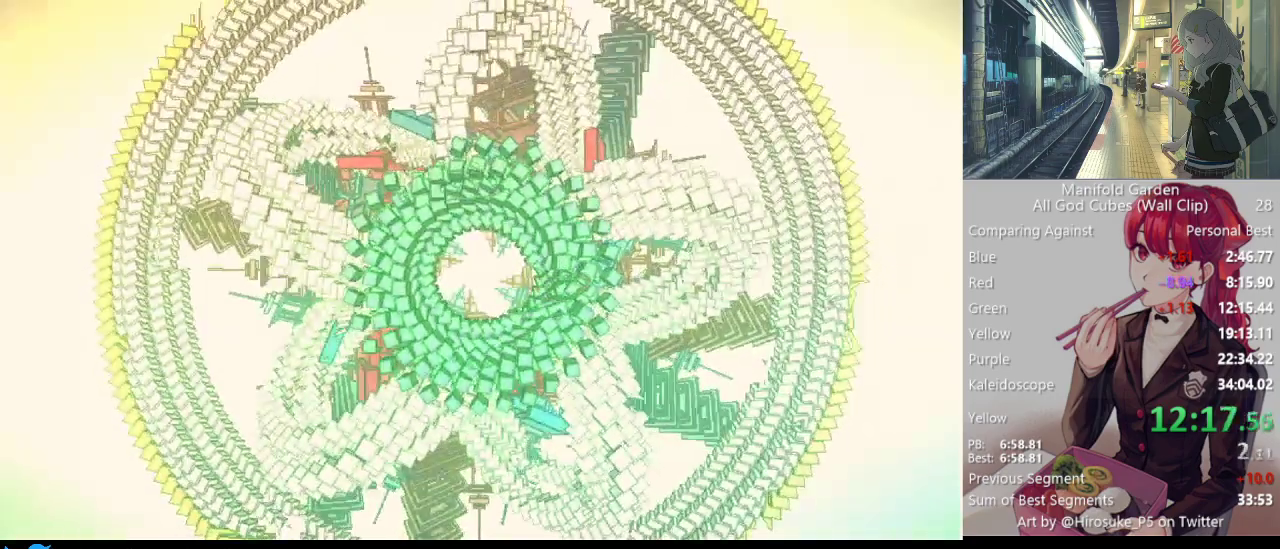
{"keys": [], "mouse": [], "events": []}
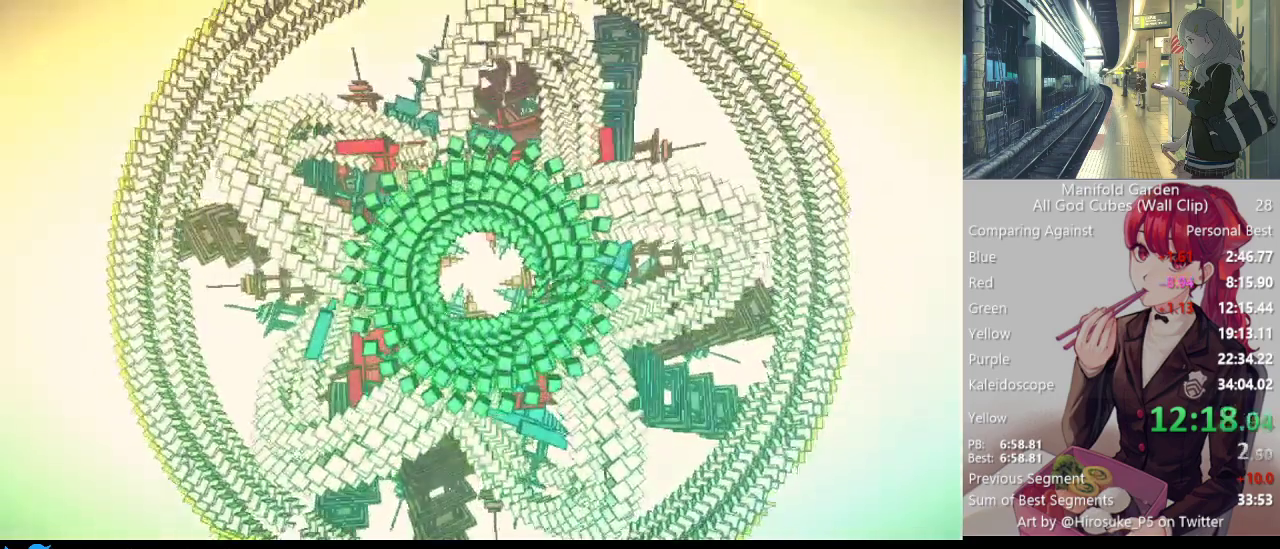
{"keys": [], "mouse": [], "events": []}
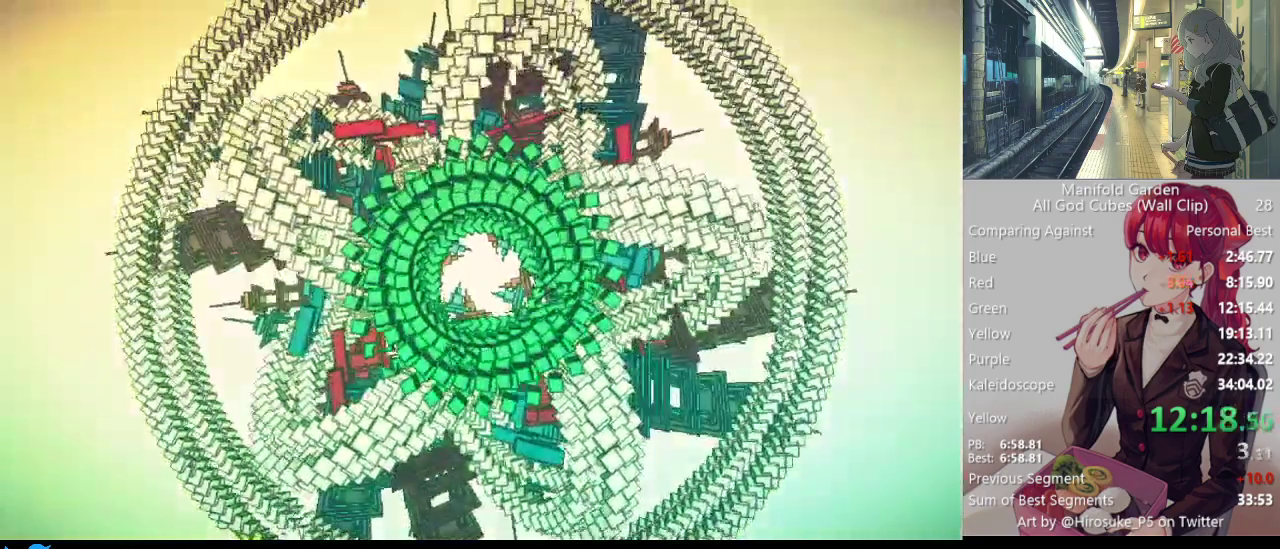
{"keys": [], "mouse": [], "events": []}
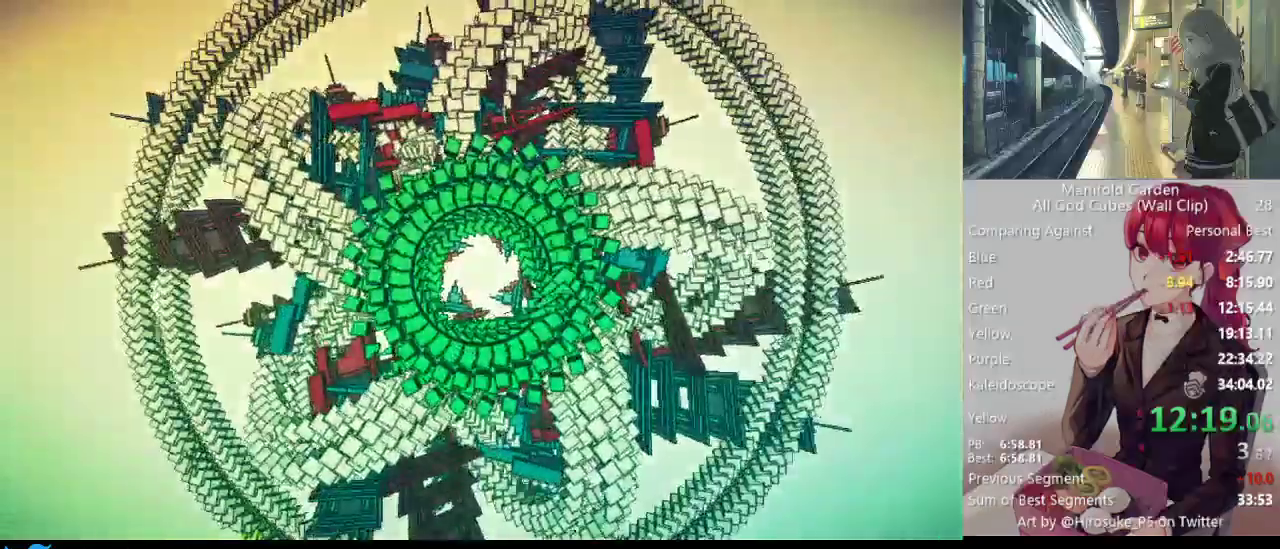
{"keys": [], "mouse": [], "events": []}
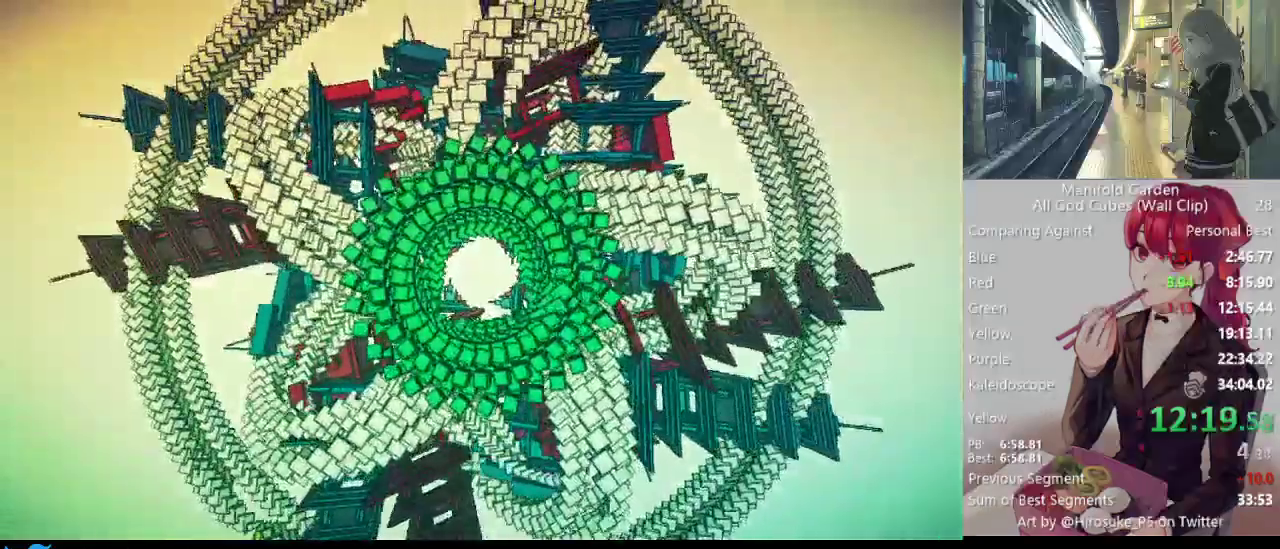
{"keys": [], "mouse": ["left"], "events": [[317, "mouse_left", "down"]]}
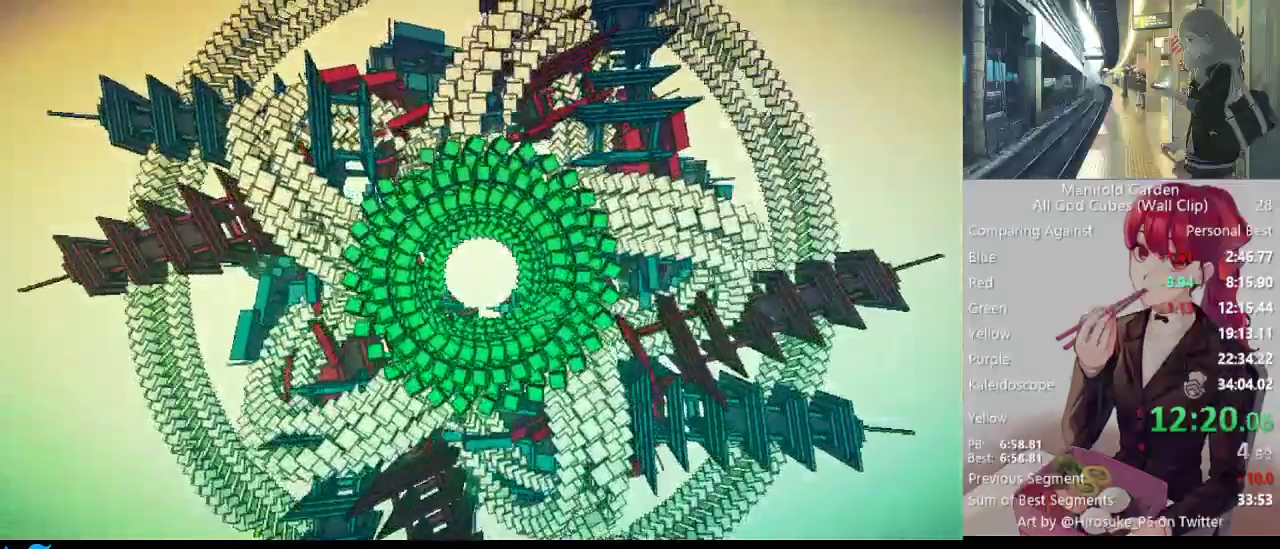
{"keys": [], "mouse": ["left"], "events": []}
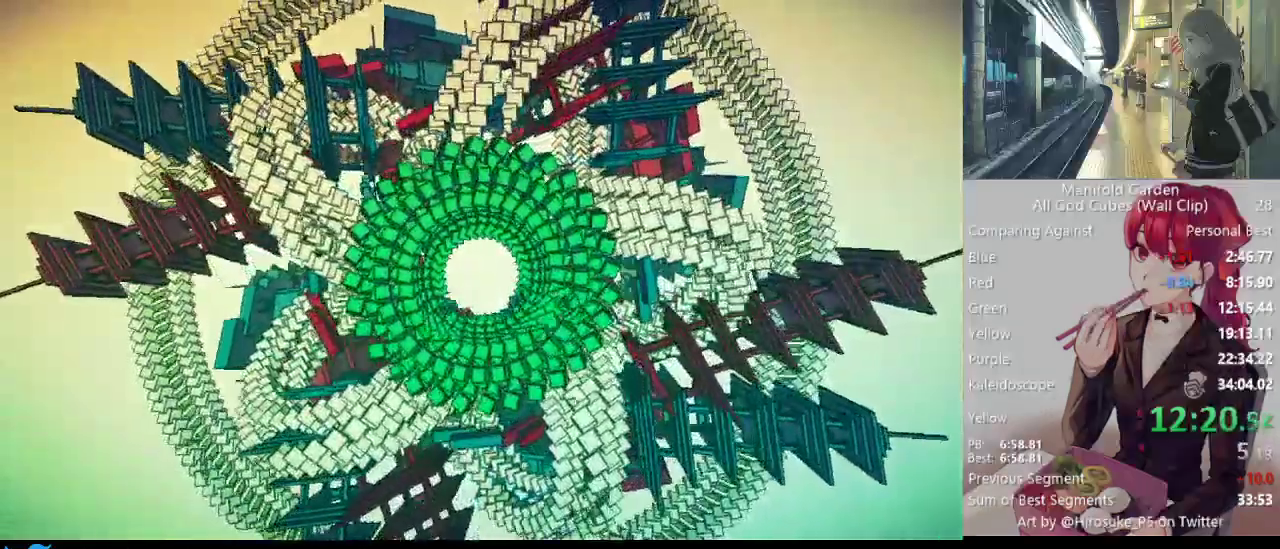
{"keys": [], "mouse": ["left"], "events": []}
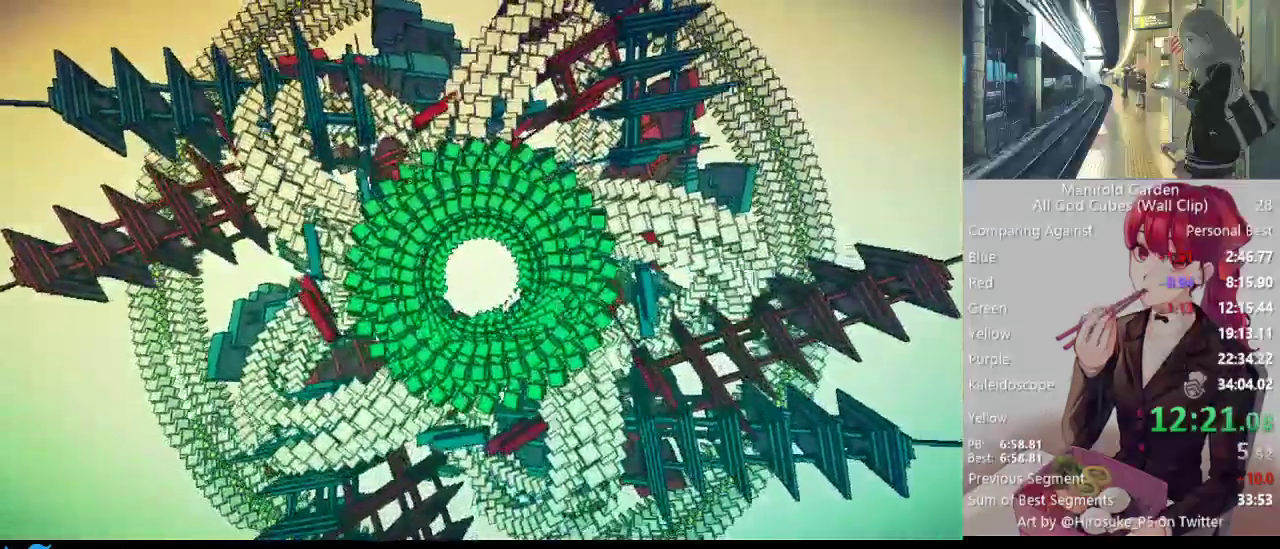
{"keys": [], "mouse": ["left"], "events": []}
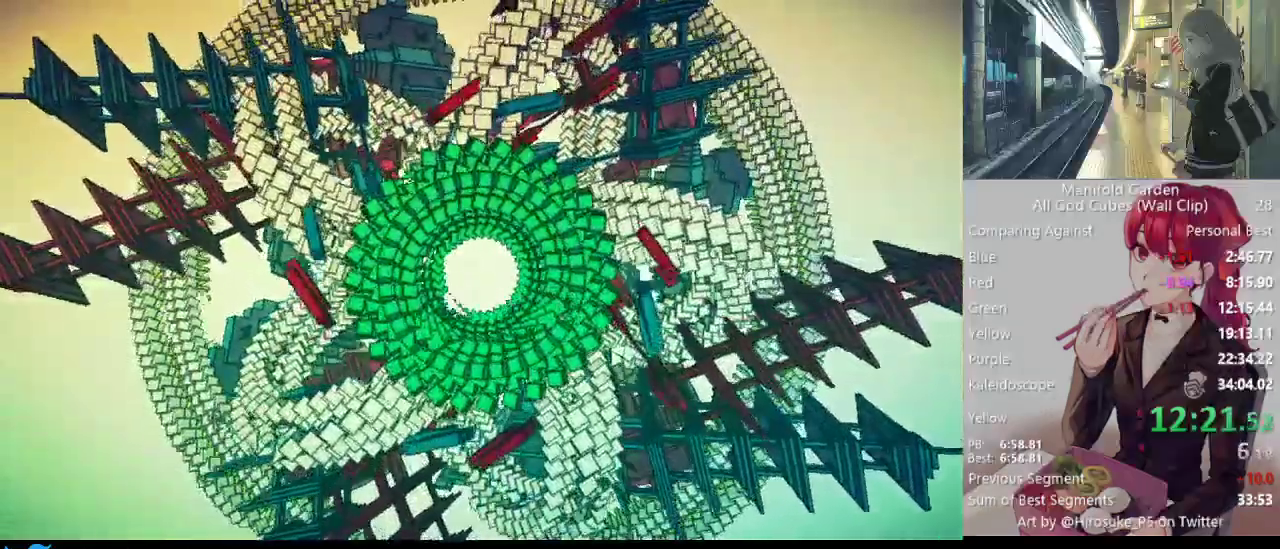
{"keys": [], "mouse": ["left"], "events": []}
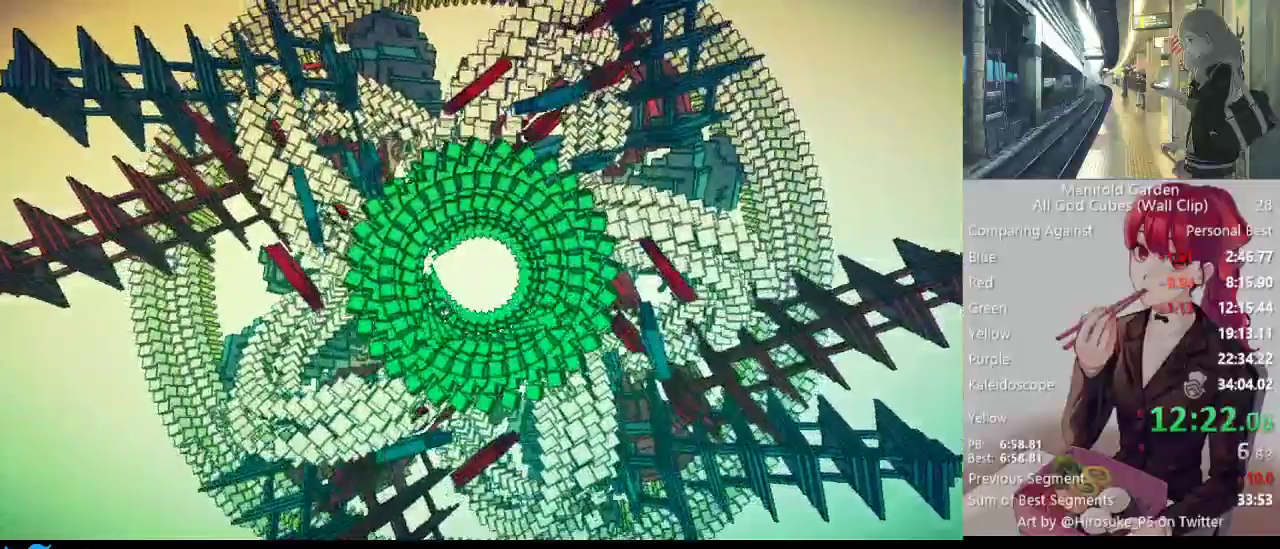
{"keys": [], "mouse": ["left"], "events": []}
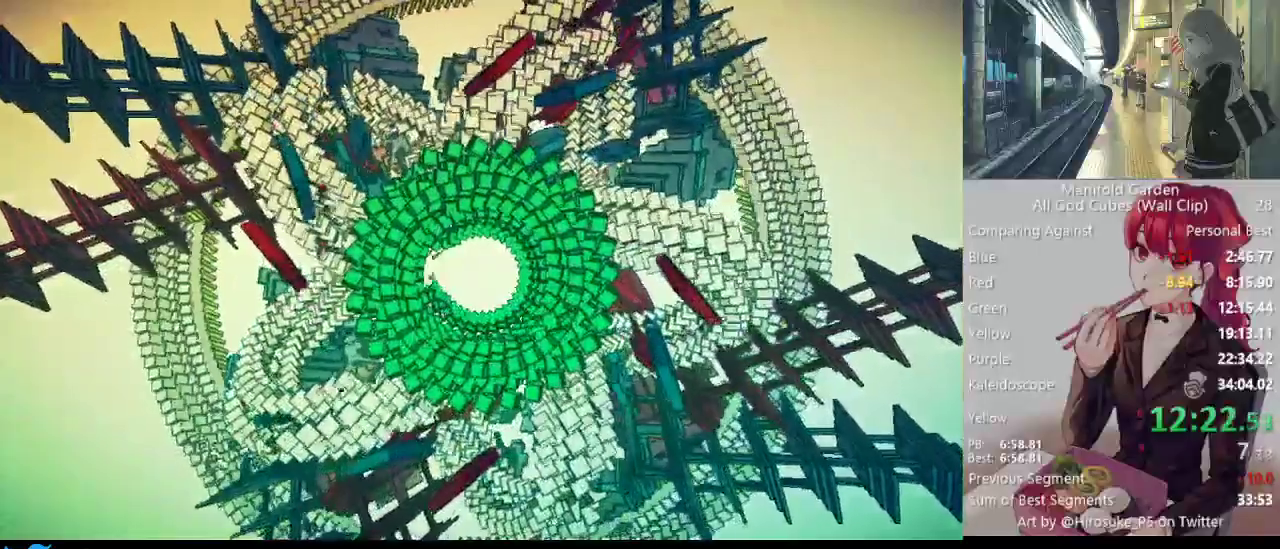
{"keys": [], "mouse": ["left"], "events": []}
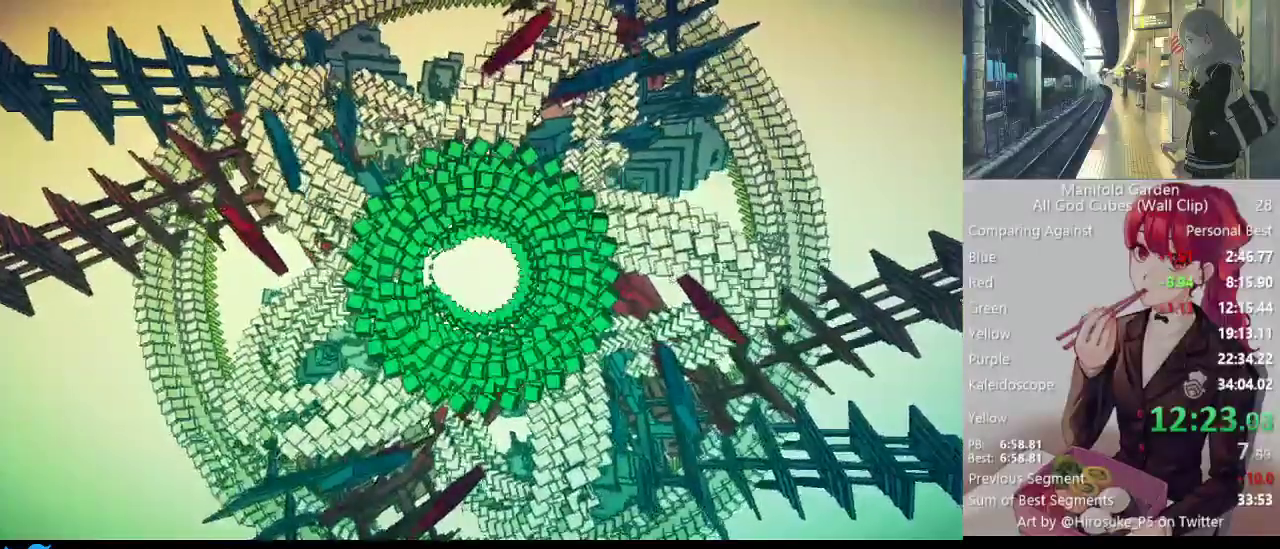
{"keys": [], "mouse": ["left"], "events": []}
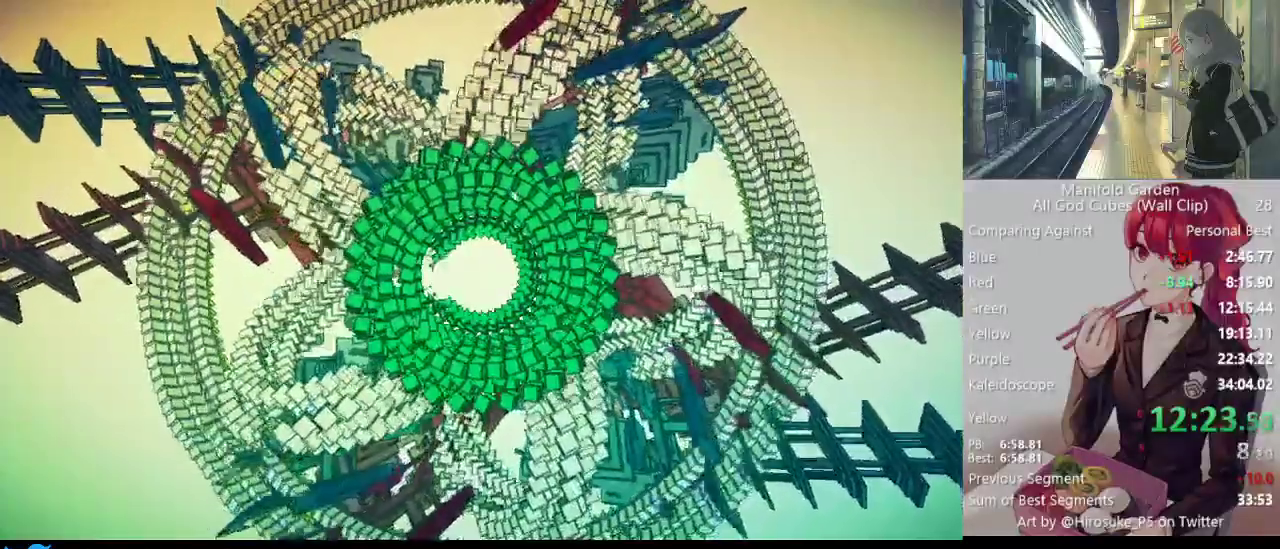
{"keys": [], "mouse": ["left"], "events": []}
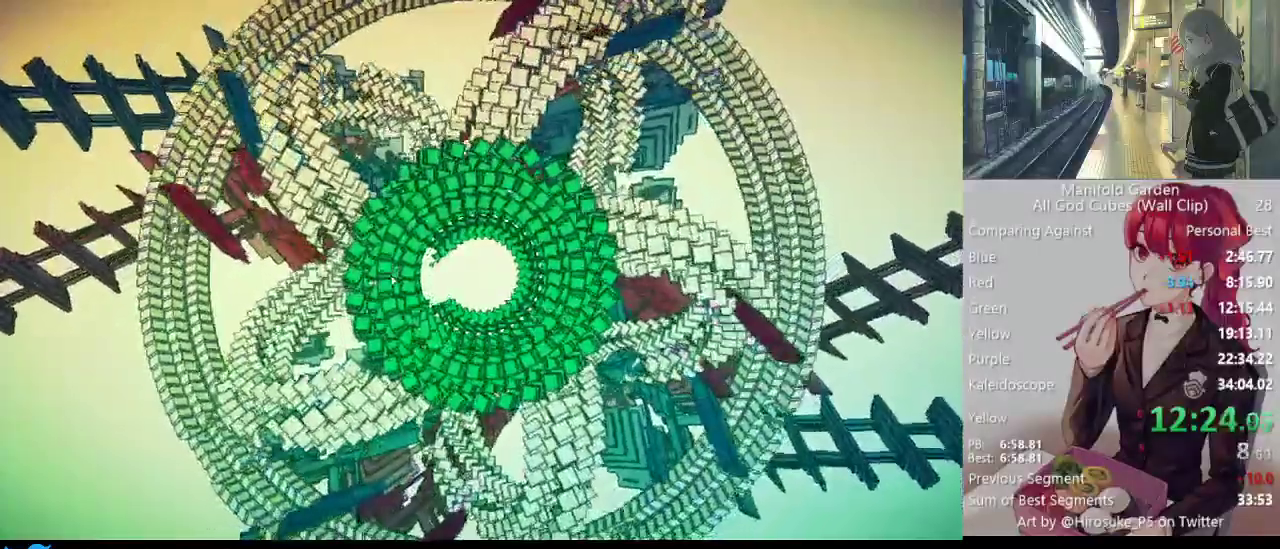
{"keys": [], "mouse": ["left"], "events": []}
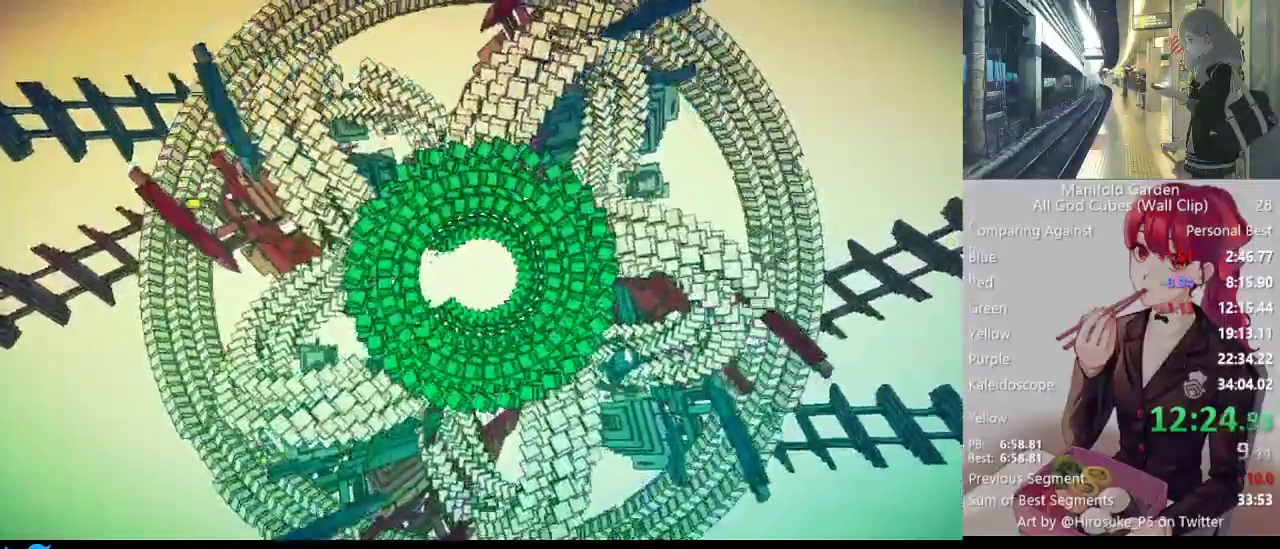
{"keys": [], "mouse": ["left"], "events": []}
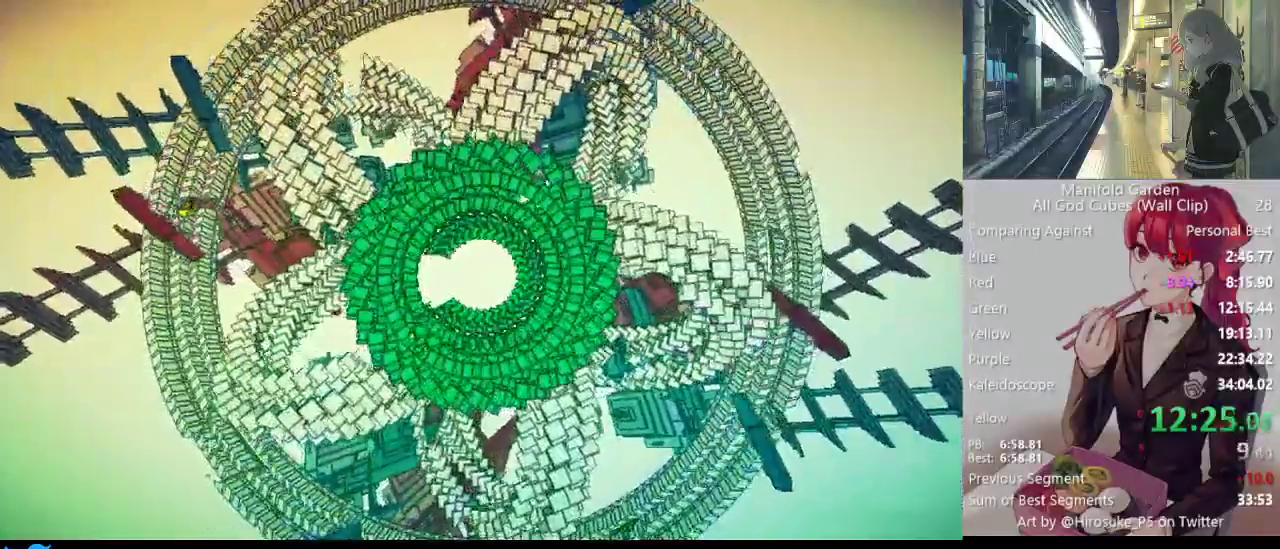
{"keys": [], "mouse": ["left"], "events": []}
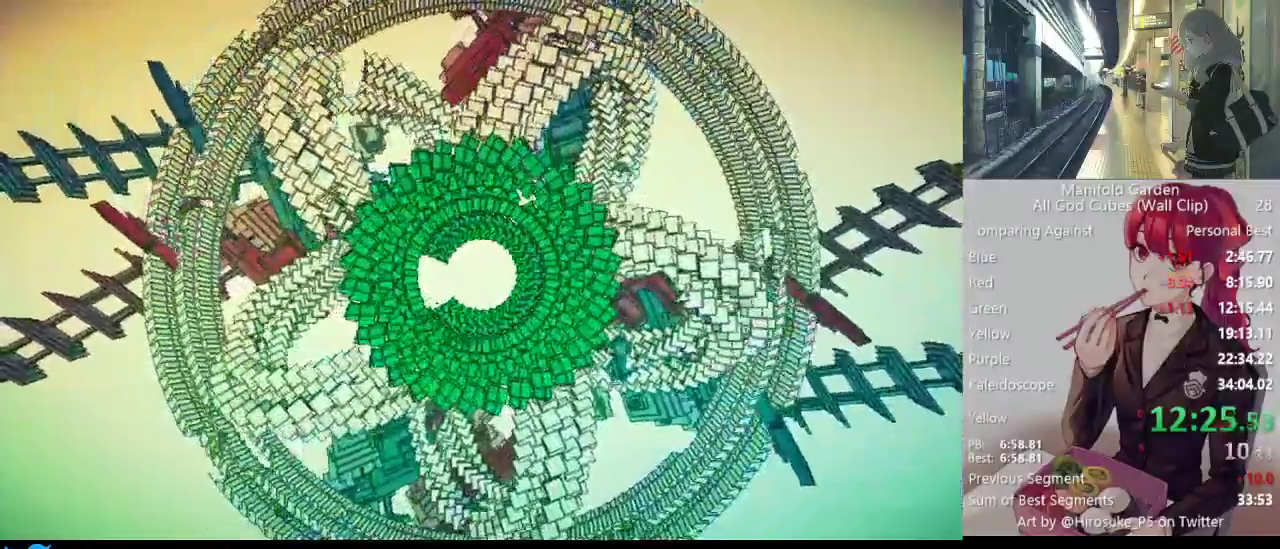
{"keys": [], "mouse": ["left"], "events": []}
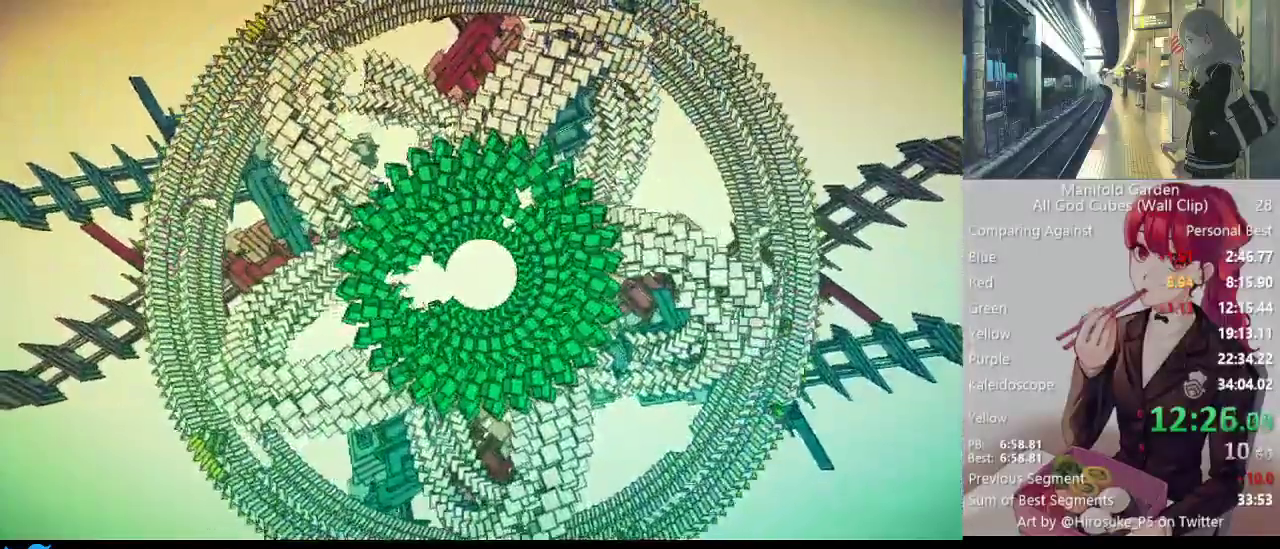
{"keys": [], "mouse": ["left"], "events": []}
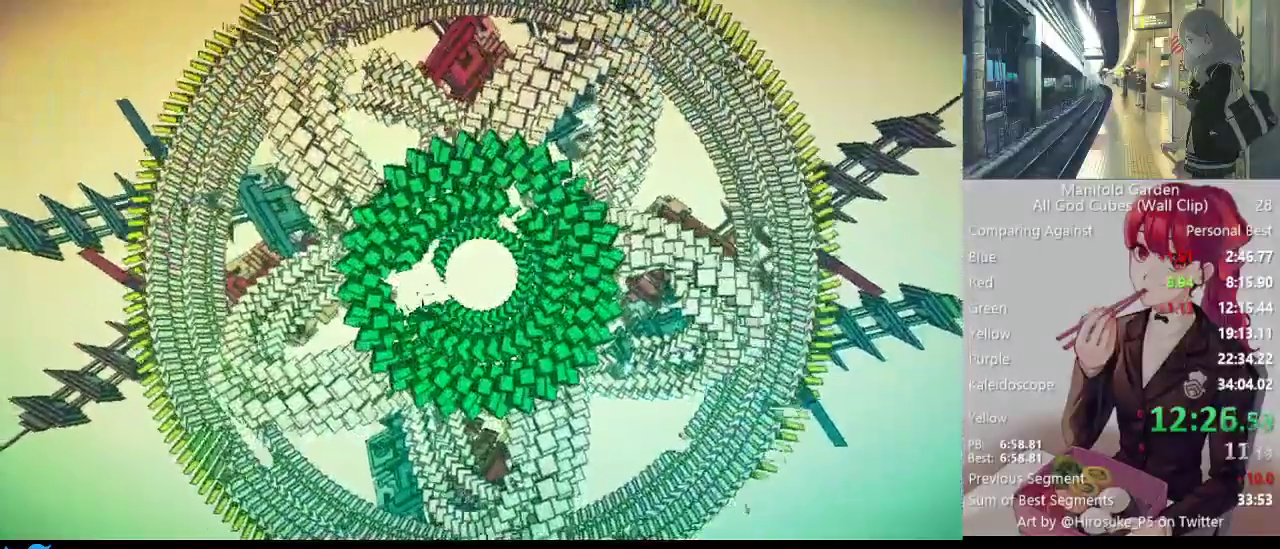
{"keys": [], "mouse": ["left"], "events": []}
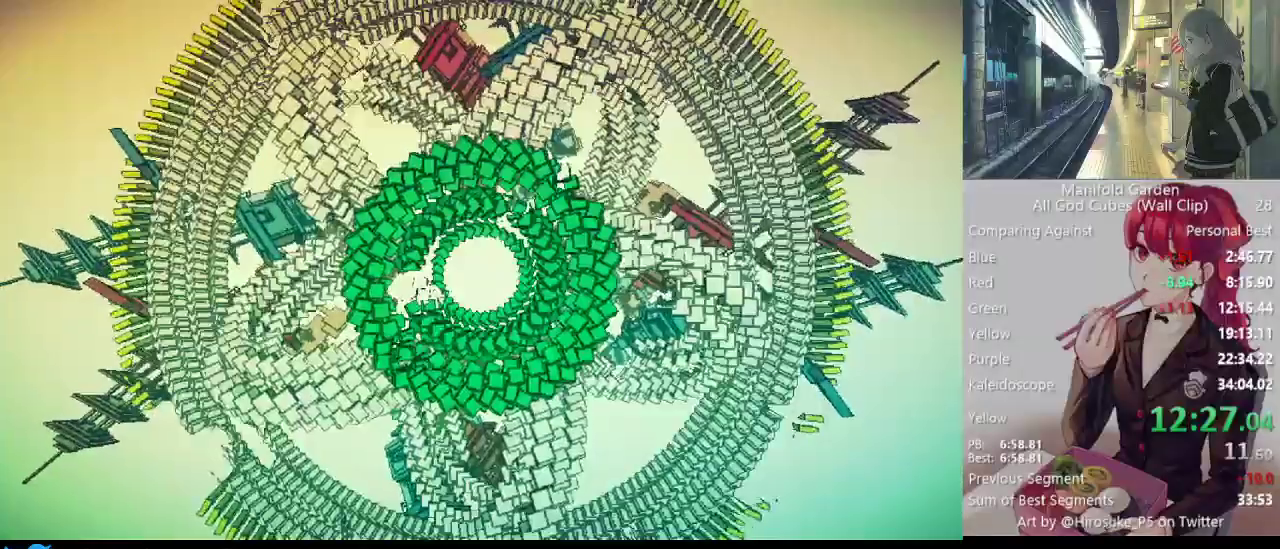
{"keys": [], "mouse": ["left"], "events": []}
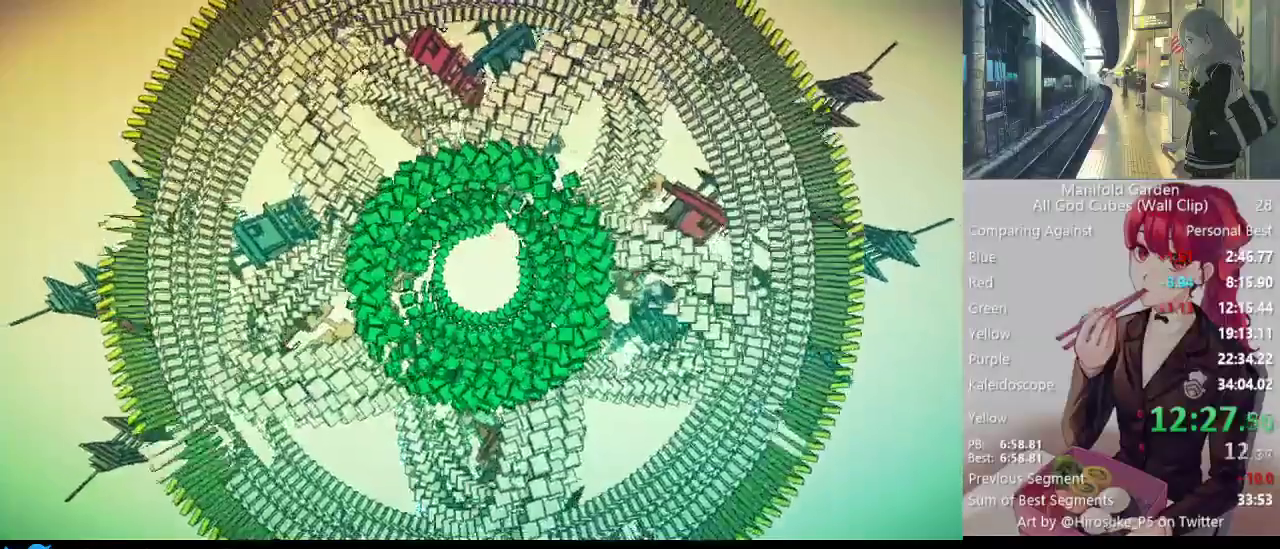
{"keys": [], "mouse": ["left"], "events": []}
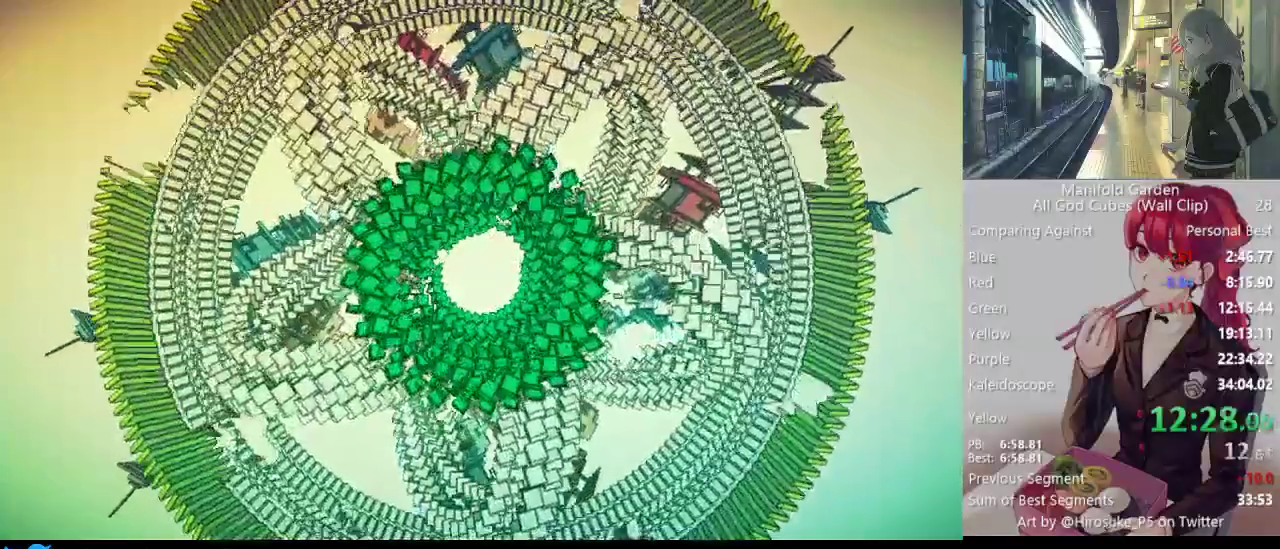
{"keys": [], "mouse": ["left"], "events": []}
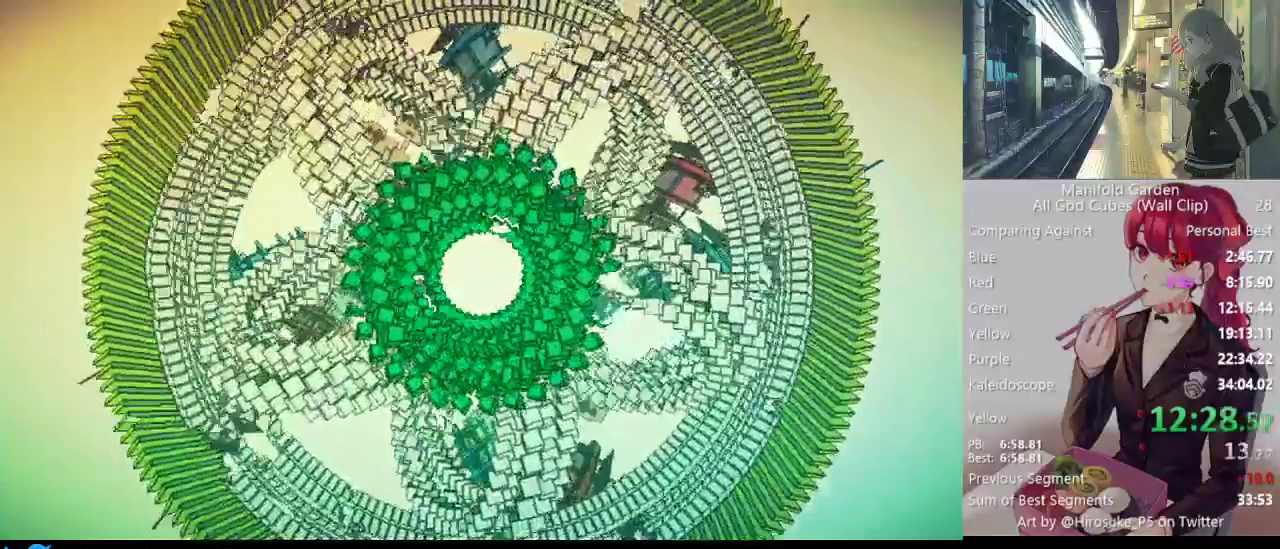
{"keys": [], "mouse": ["left"], "events": []}
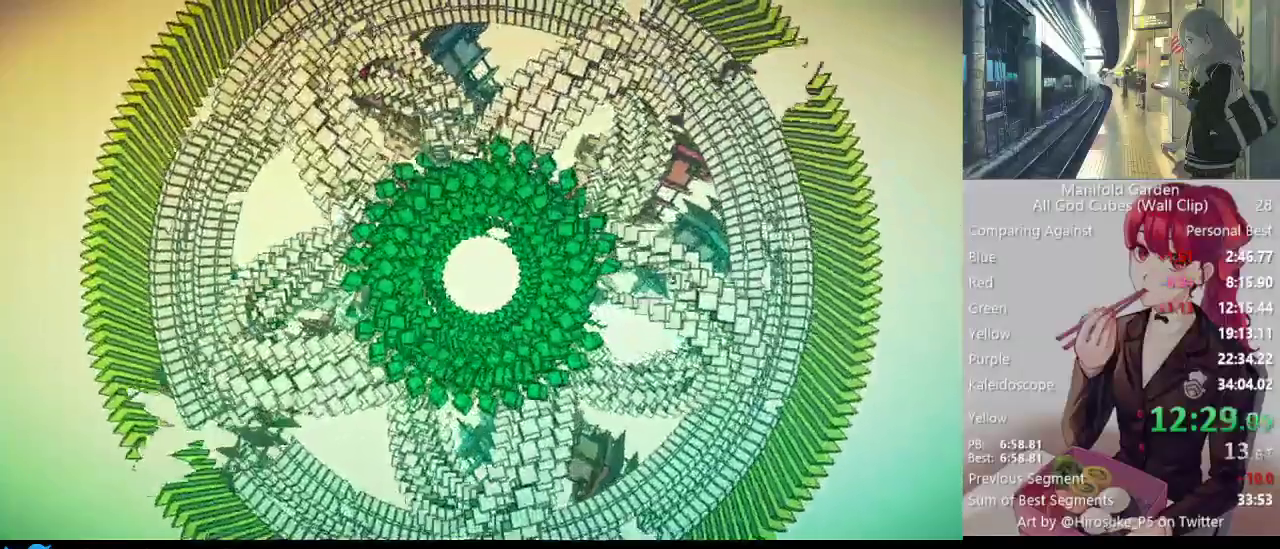
{"keys": [], "mouse": ["left"], "events": []}
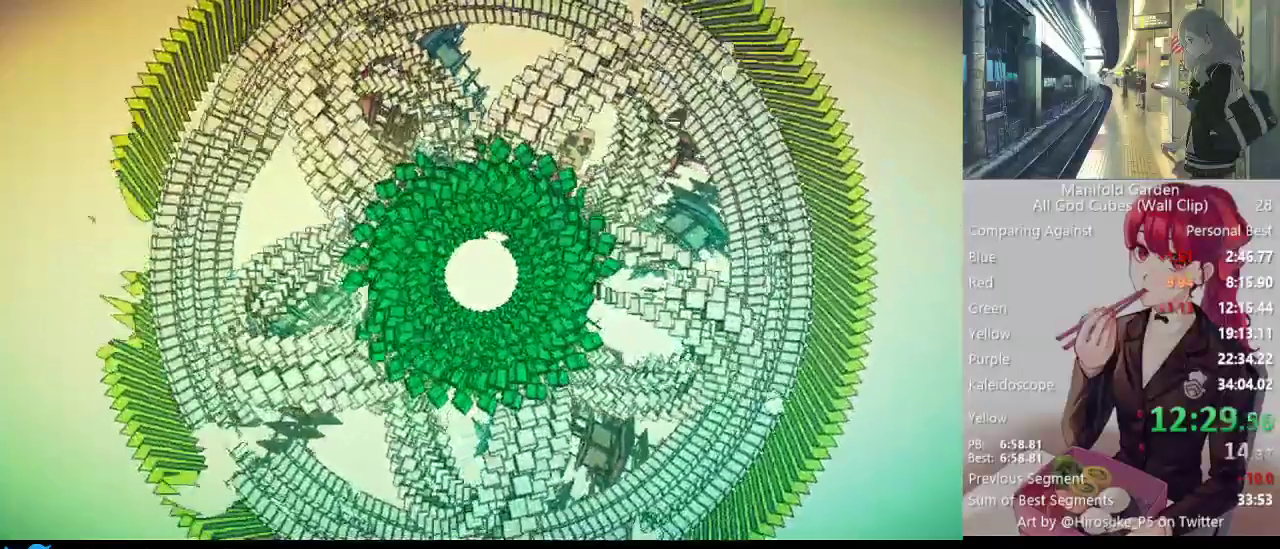
{"keys": [], "mouse": ["left"], "events": []}
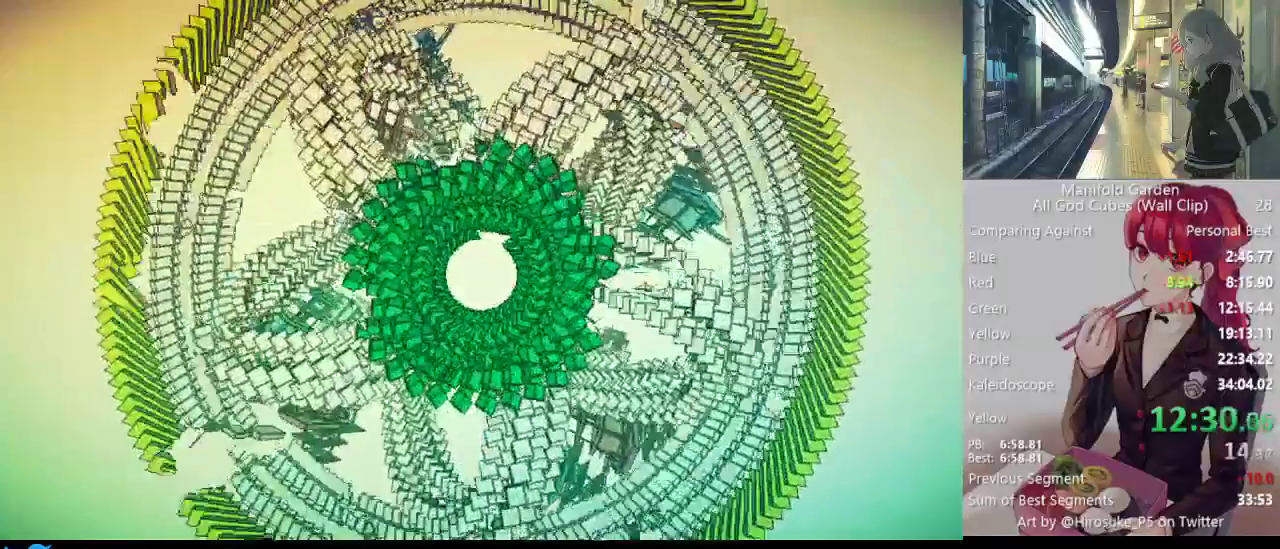
{"keys": [], "mouse": ["left"], "events": []}